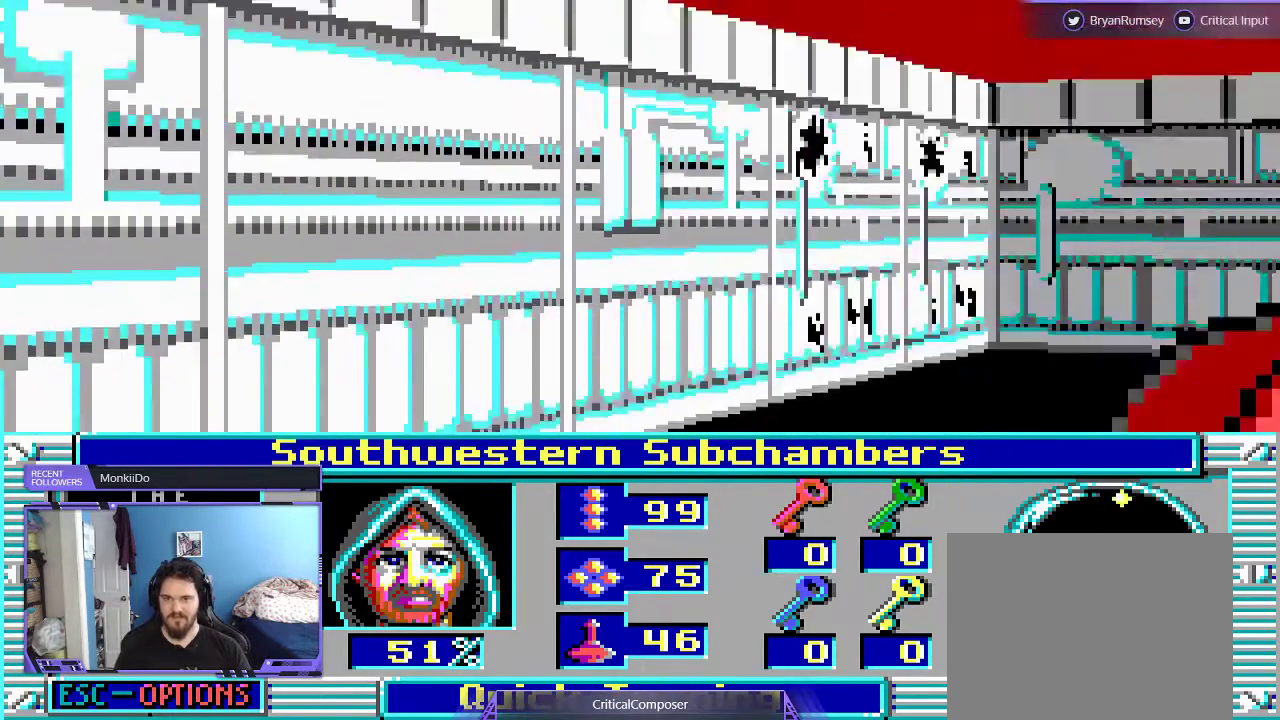
Gameplay with a controller (Xbox layout); each line is a JSON object with the inputs held at the frame after it. "events" lists button and stick changes between this image and that frame as [ms after this image, input, new state], when the widget could be followed in between. Not read: L1 L3 R1 R3 TOUCHPAD left_stick other_buttons right_stick.
{"buttons": [], "events": []}
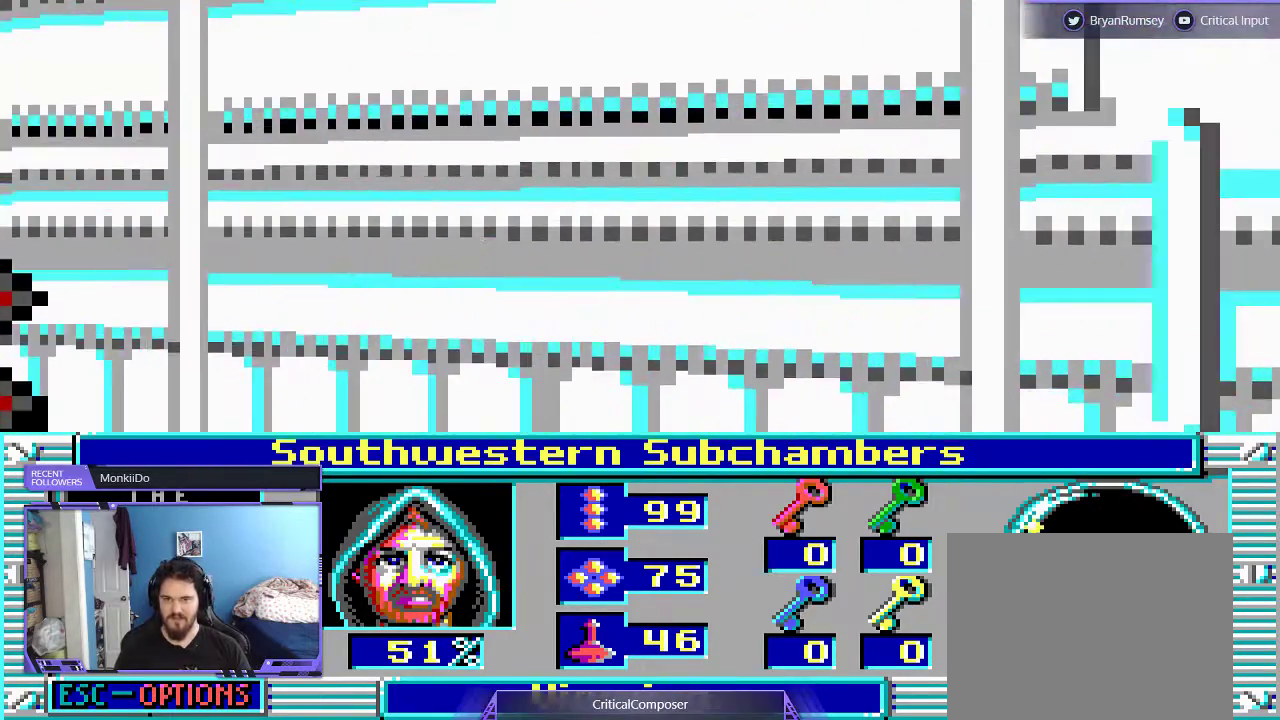
{"buttons": ["L2"], "events": [[133, "L2", "down"]]}
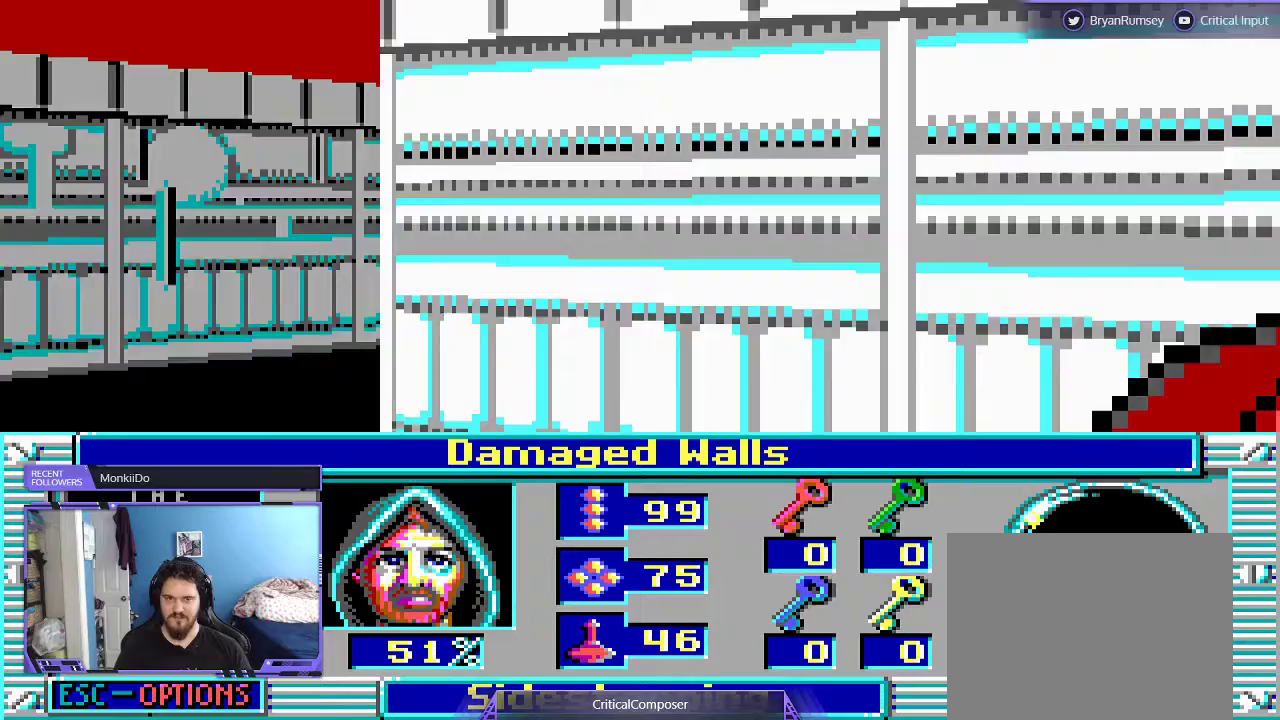
{"buttons": [], "events": [[167, "L2", "up"]]}
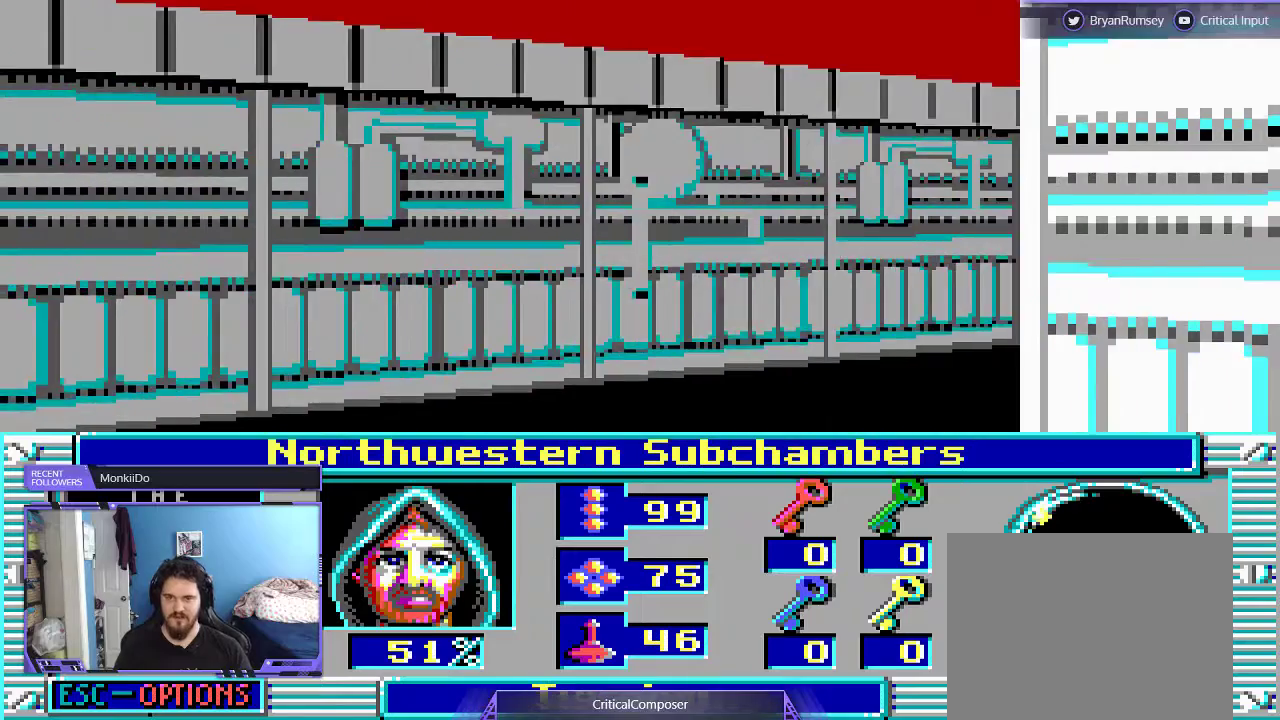
{"buttons": [], "events": []}
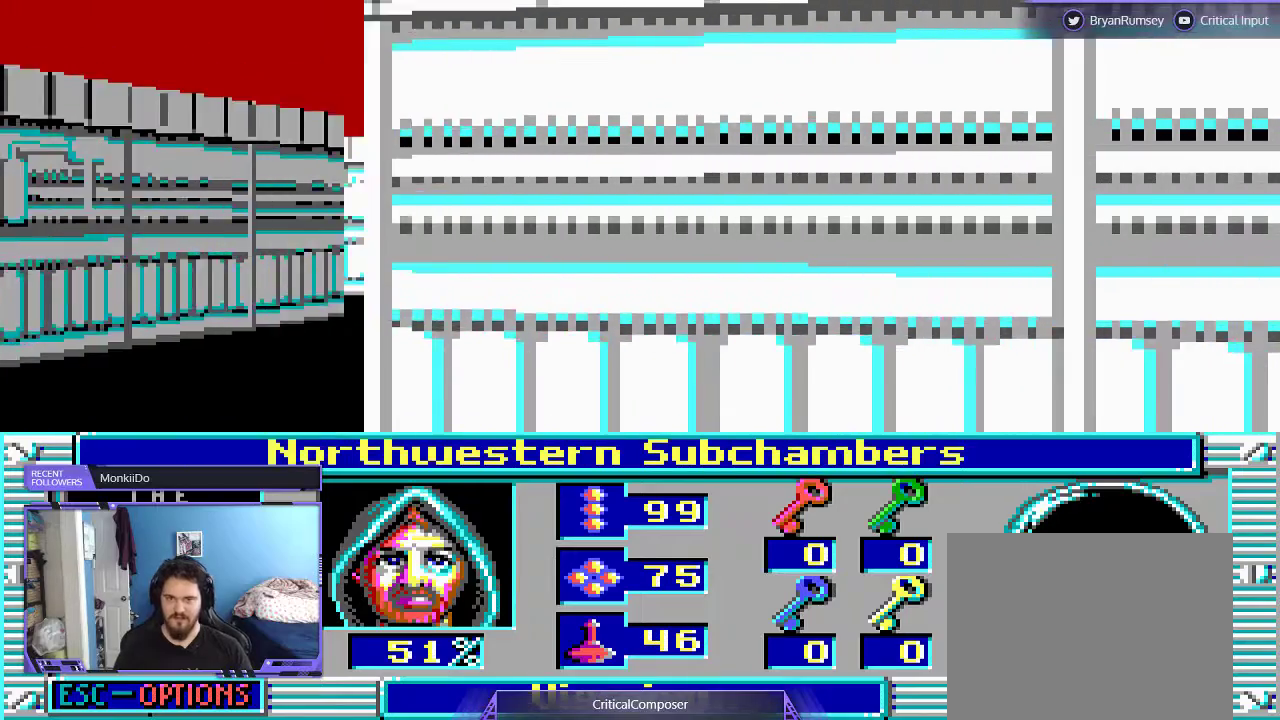
{"buttons": [], "events": [[67, "DPAD_LEFT", "down"], [67, "L2", "down"], [267, "DPAD_LEFT", "up"], [300, "L2", "up"]]}
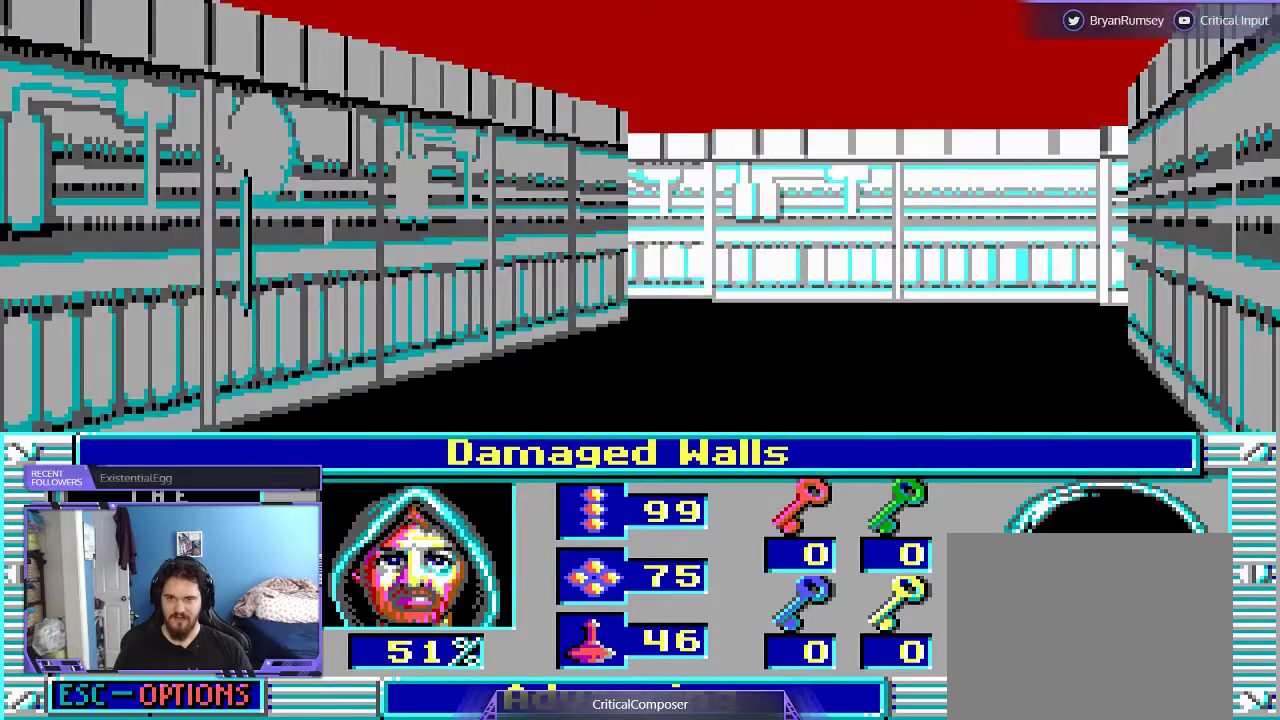
{"buttons": [], "events": [[33, "DPAD_UP", "down"], [267, "DPAD_UP", "up"]]}
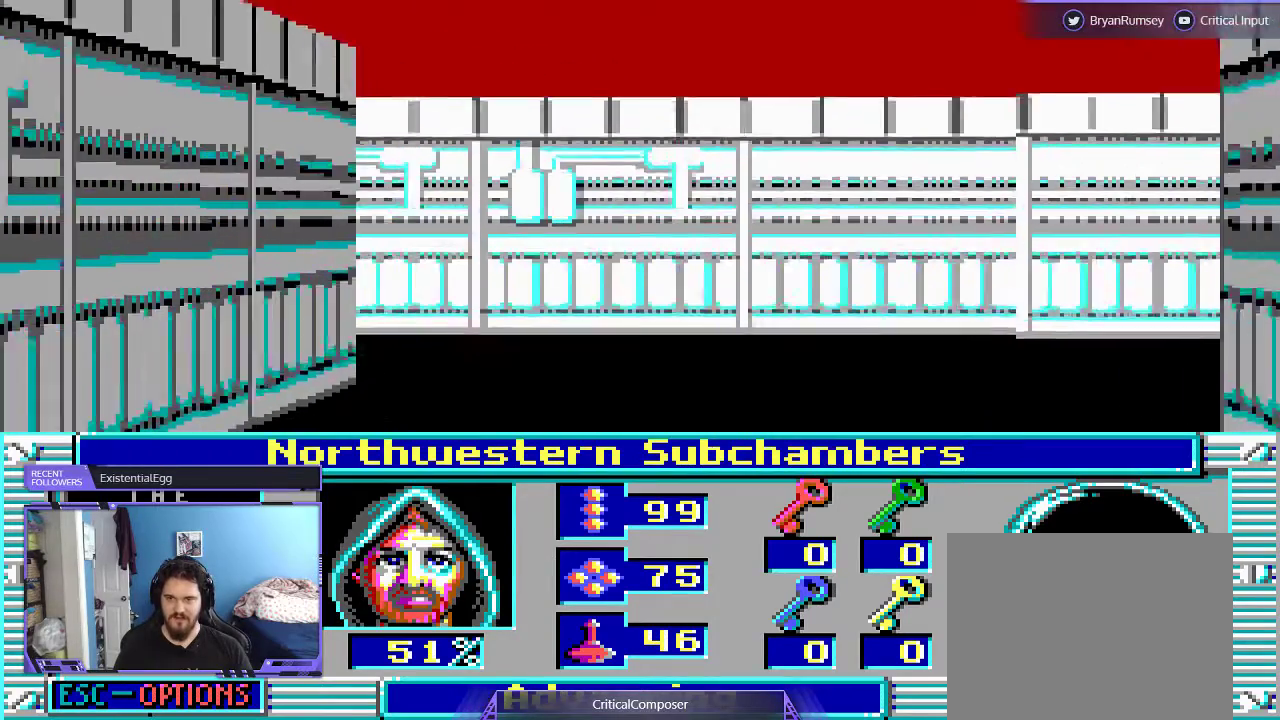
{"buttons": [], "events": []}
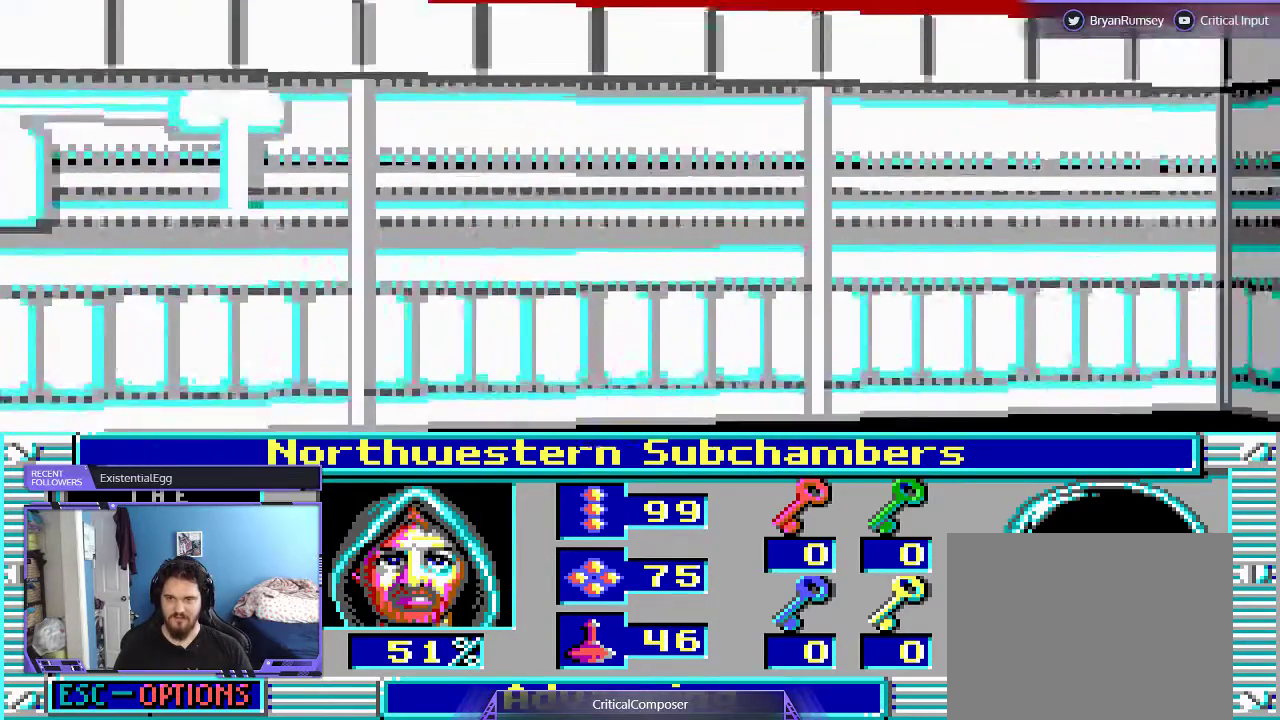
{"buttons": [], "events": []}
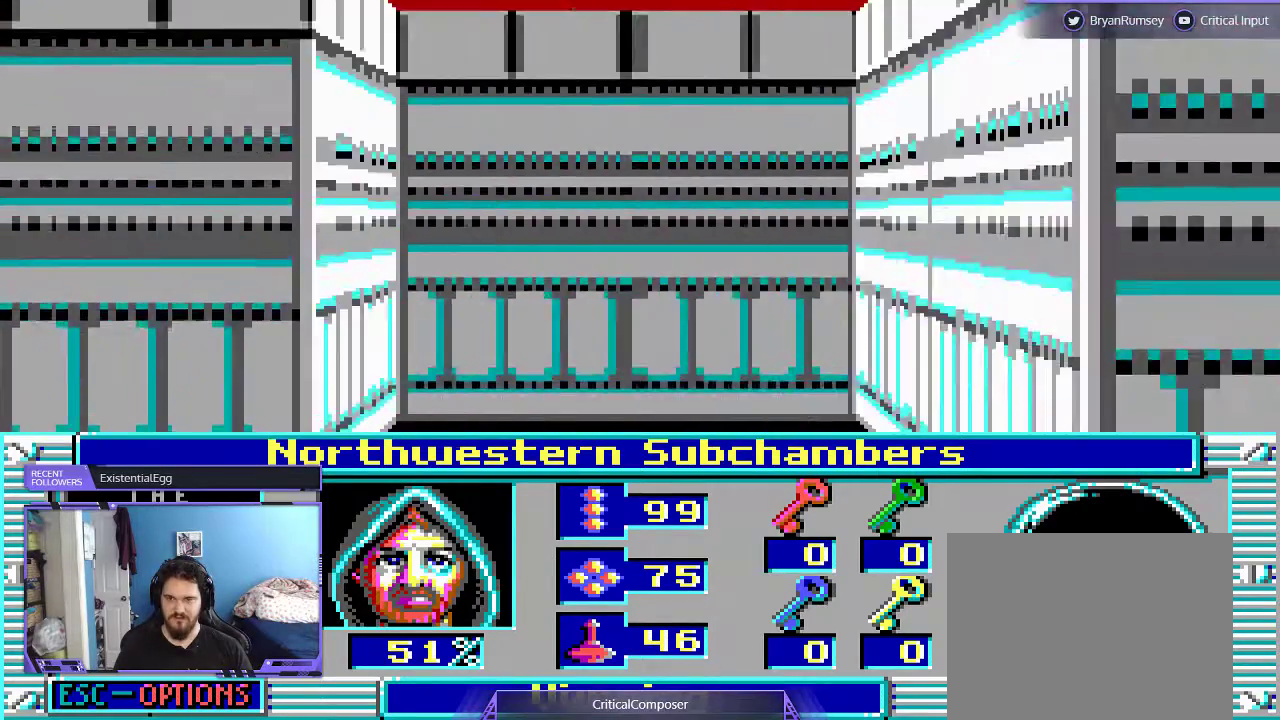
{"buttons": [], "events": []}
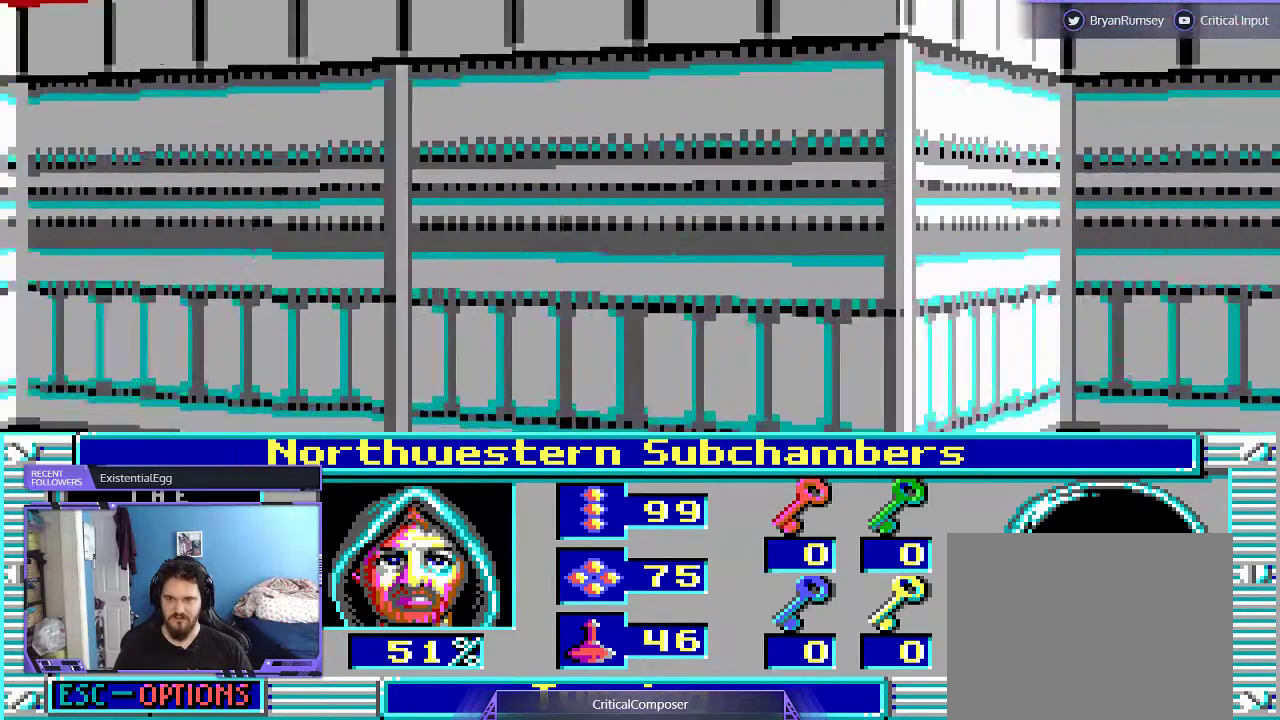
{"buttons": [], "events": []}
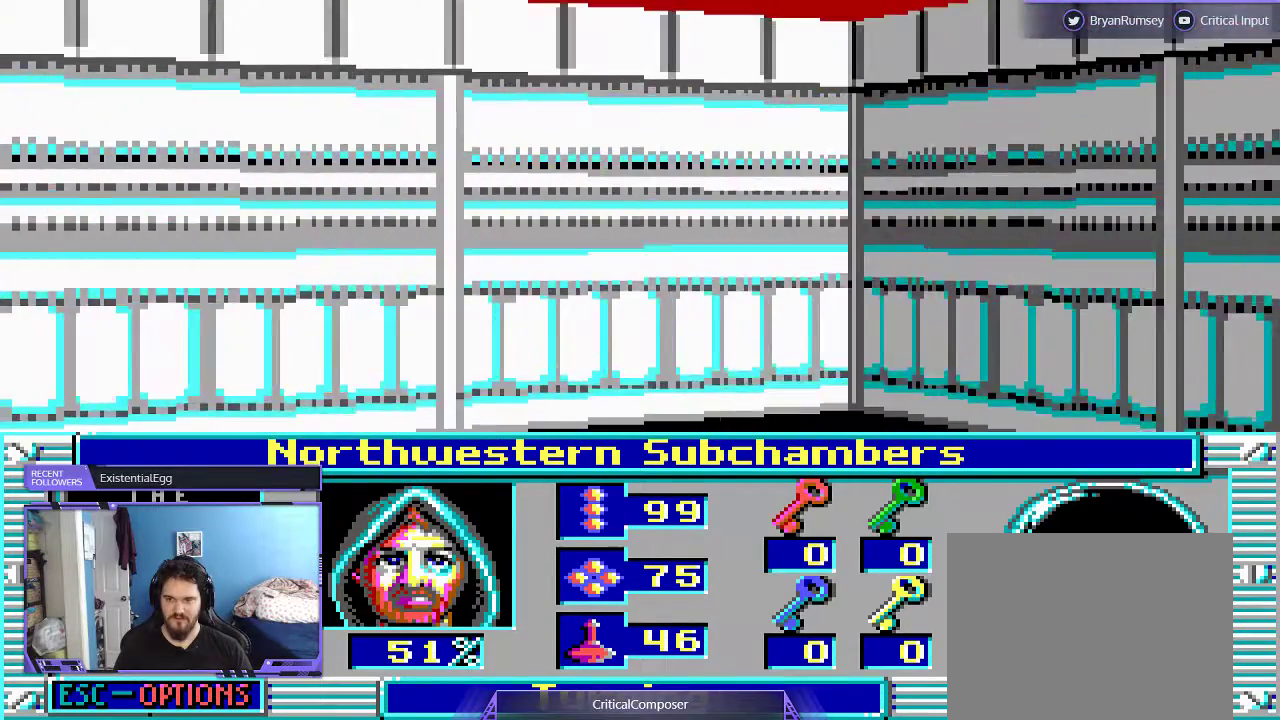
{"buttons": [], "events": []}
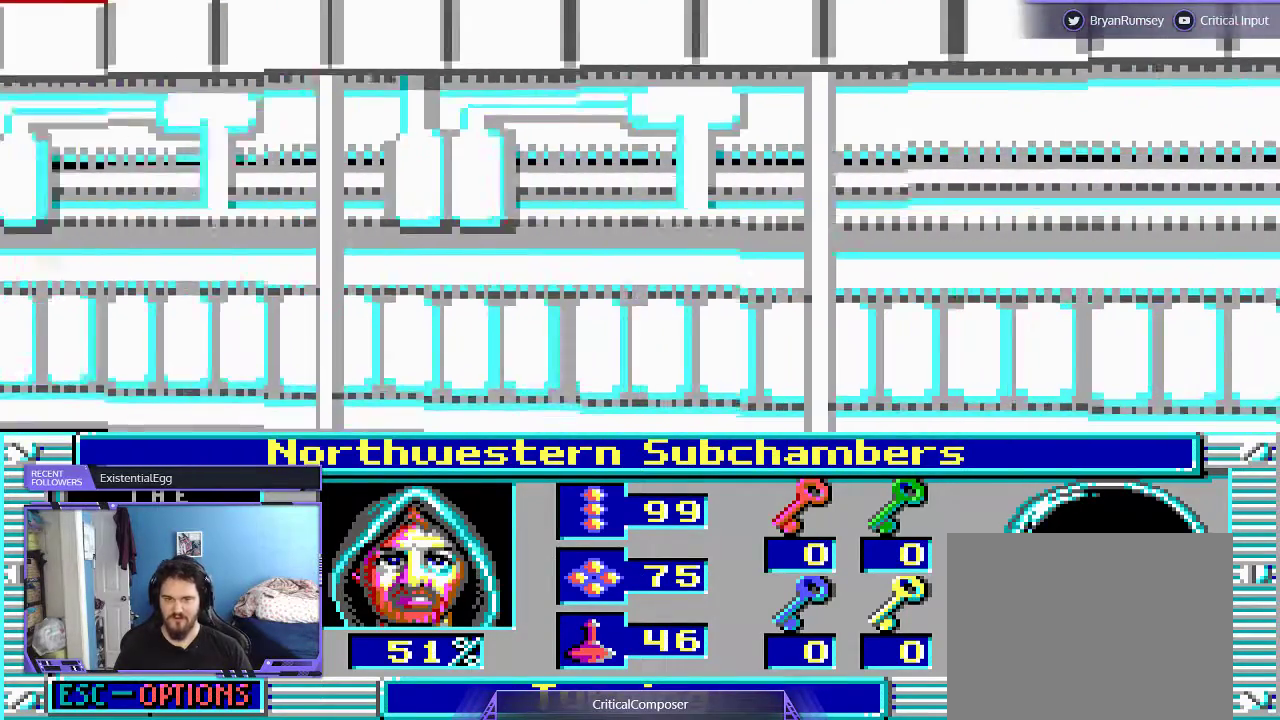
{"buttons": [], "events": []}
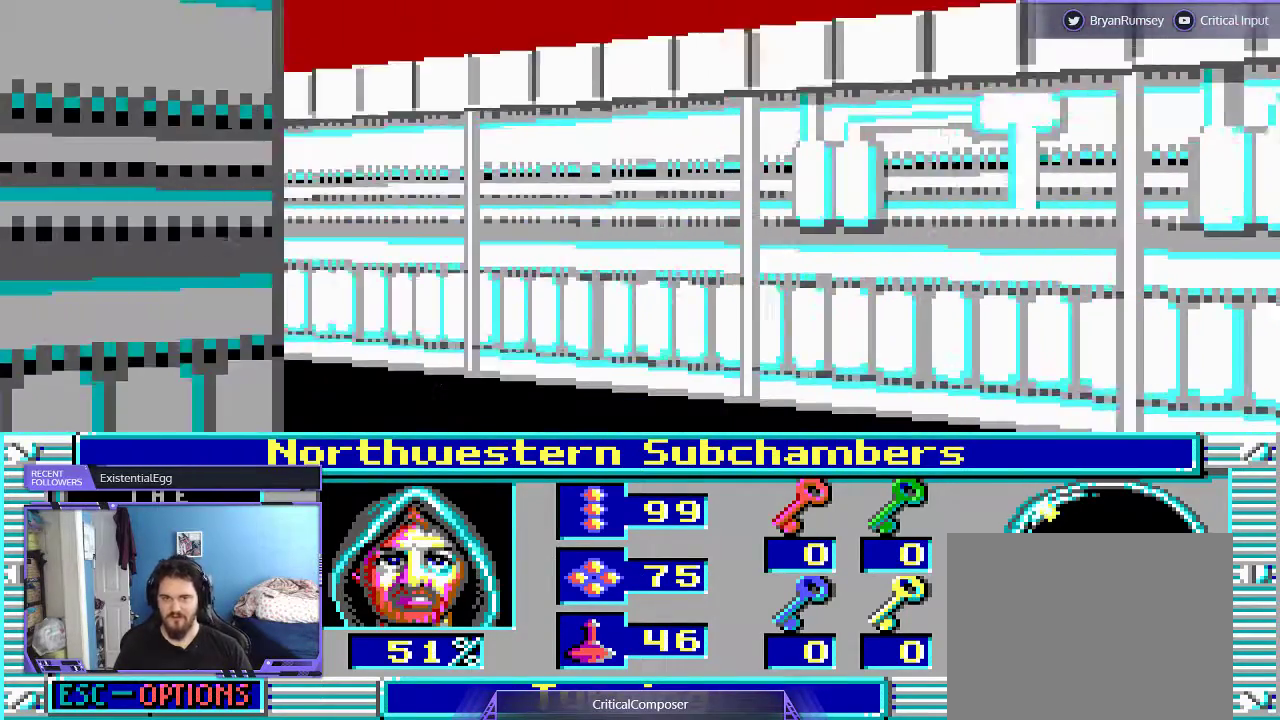
{"buttons": [], "events": []}
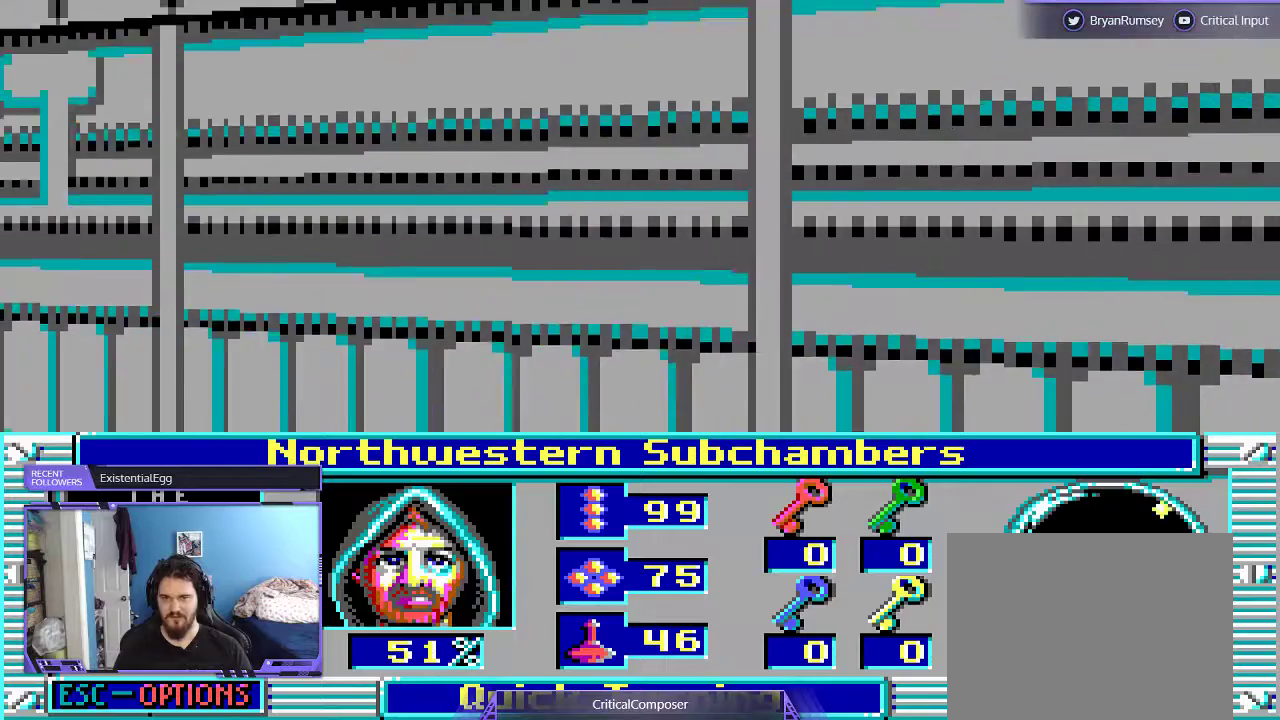
{"buttons": [], "events": []}
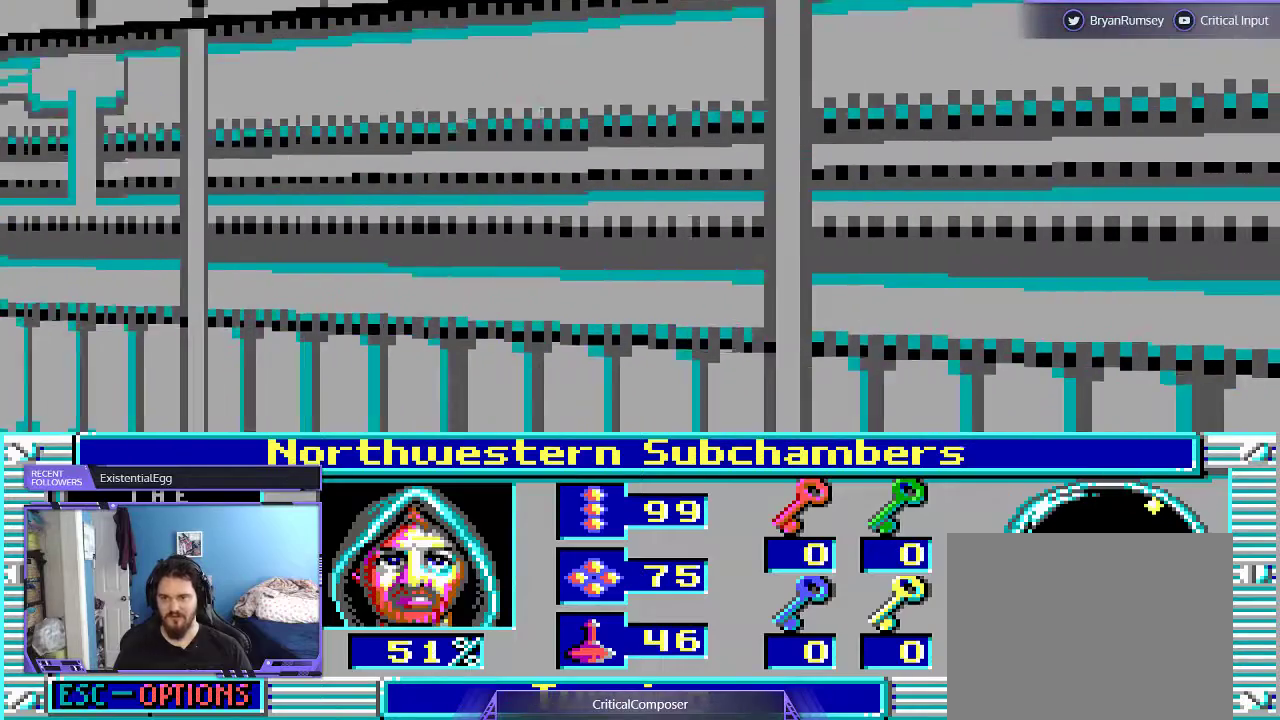
{"buttons": ["L2"], "events": [[233, "L2", "down"]]}
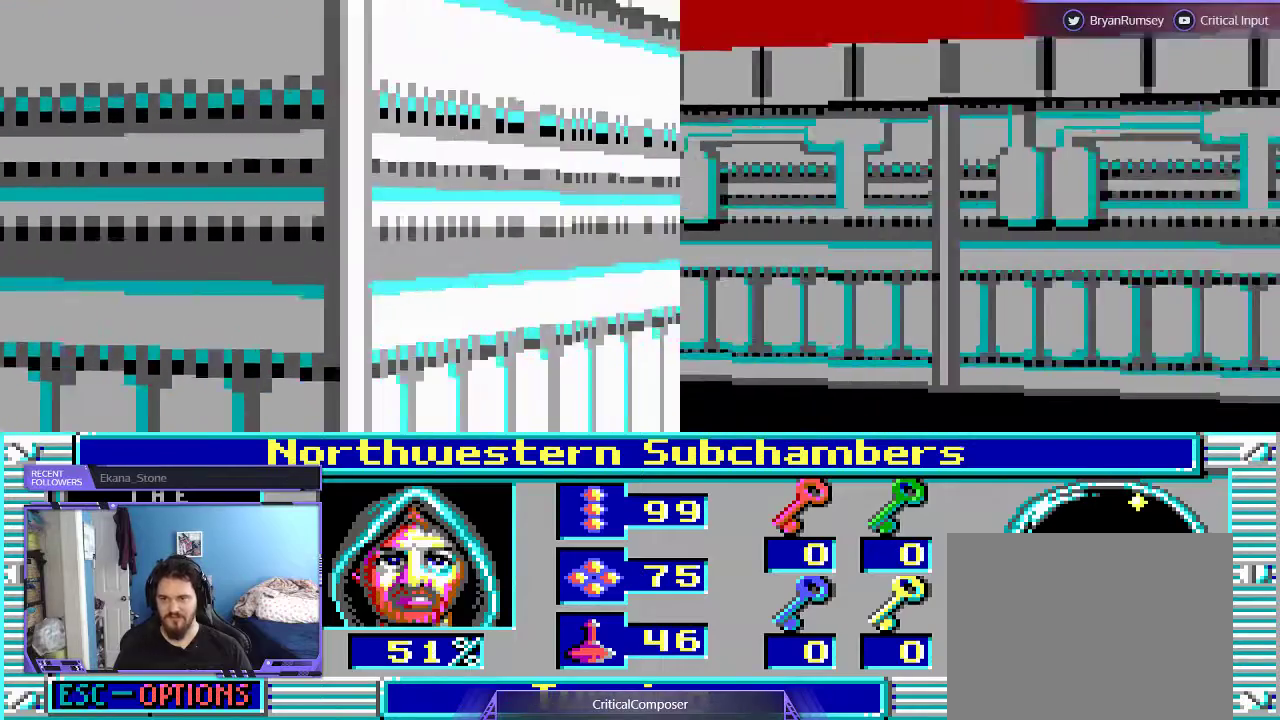
{"buttons": [], "events": [[67, "L2", "up"]]}
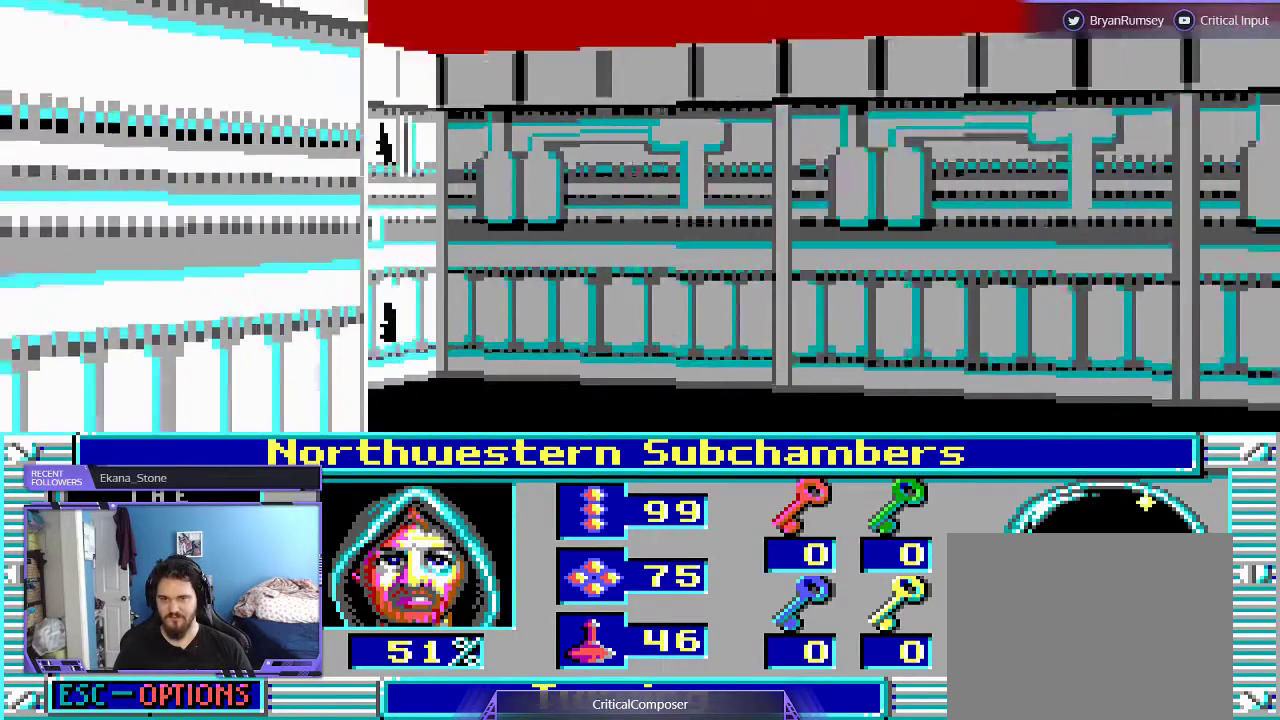
{"buttons": [], "events": []}
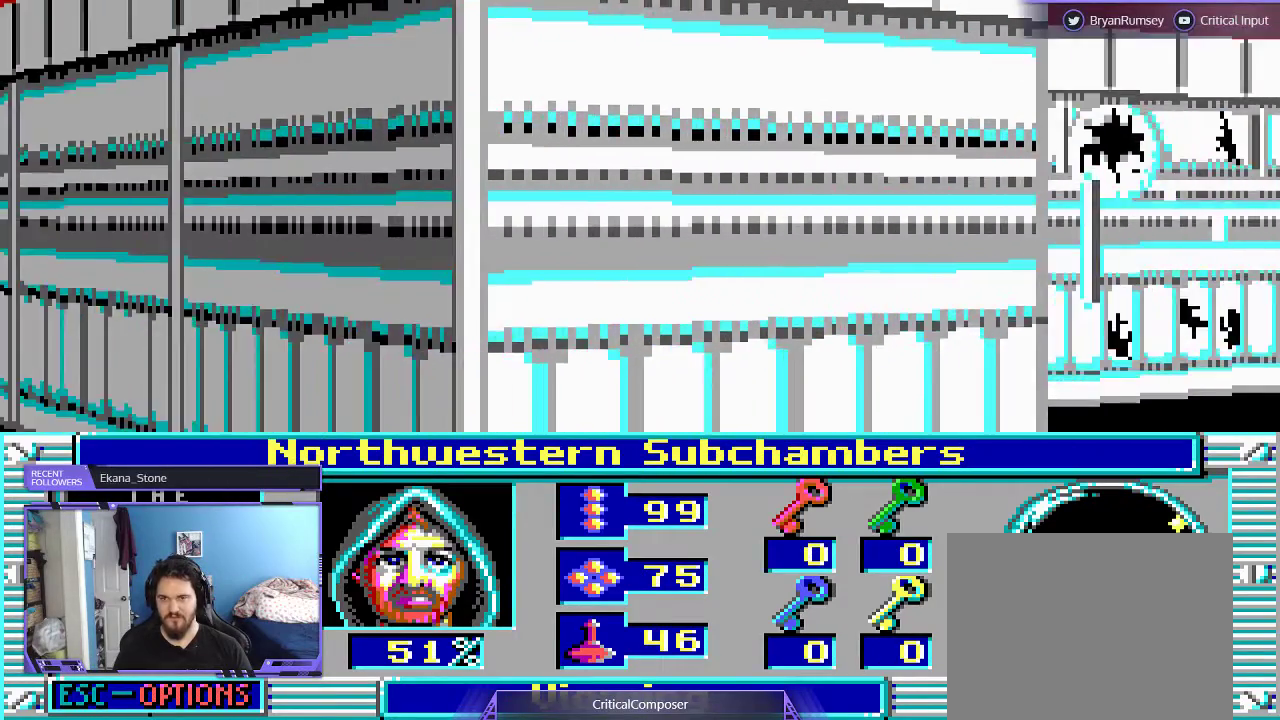
{"buttons": [], "events": []}
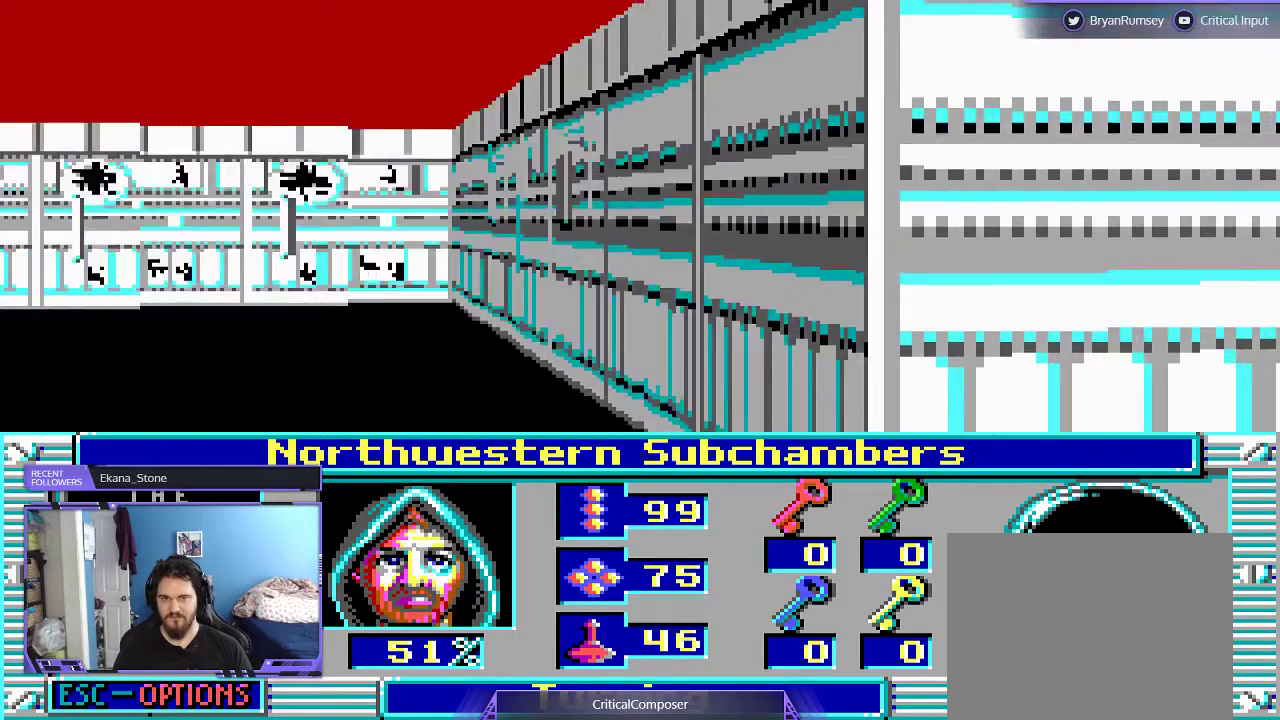
{"buttons": [], "events": [[267, "R2", "down"], [367, "R2", "up"]]}
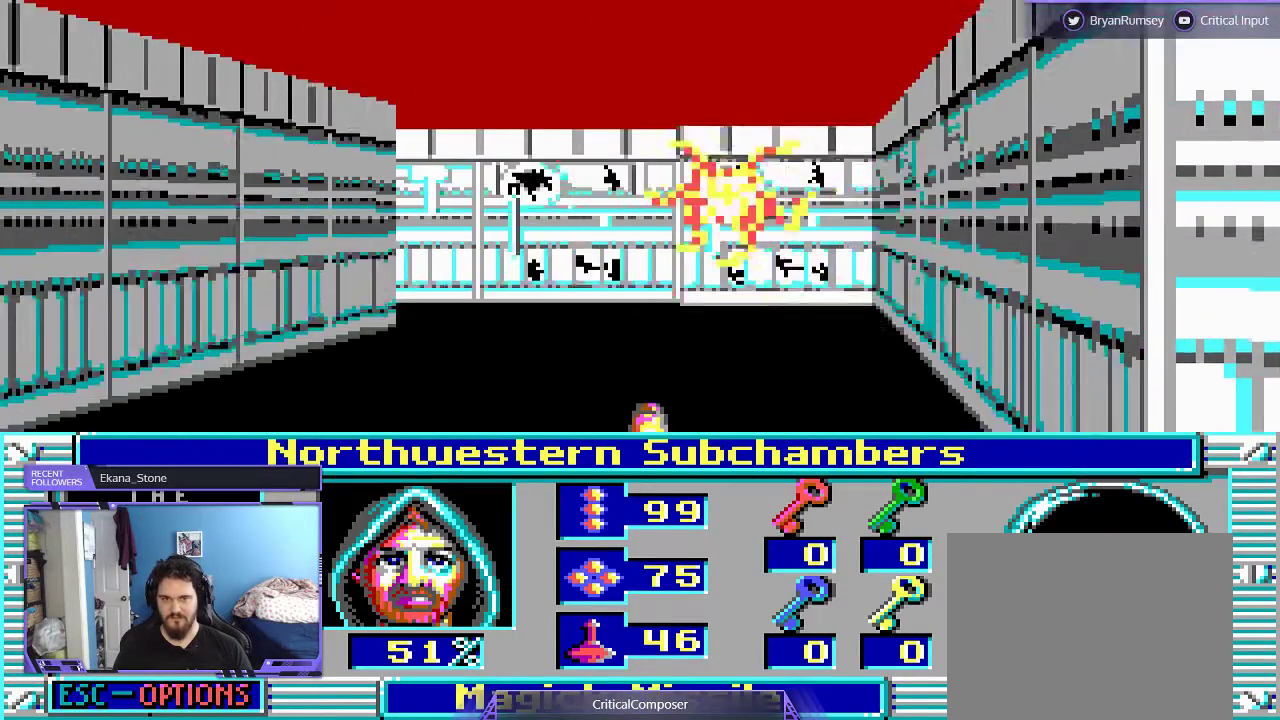
{"buttons": ["DPAD_UP"], "events": [[33, "DPAD_UP", "down"]]}
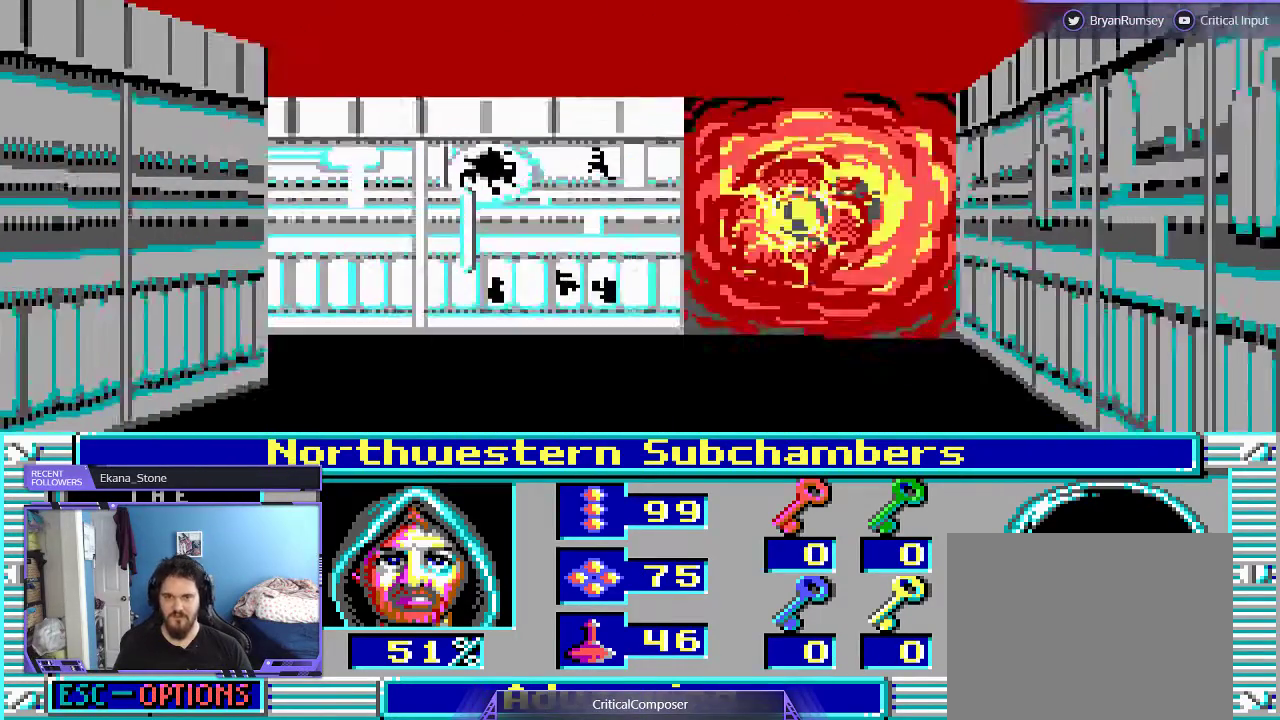
{"buttons": [], "events": [[333, "DPAD_UP", "up"]]}
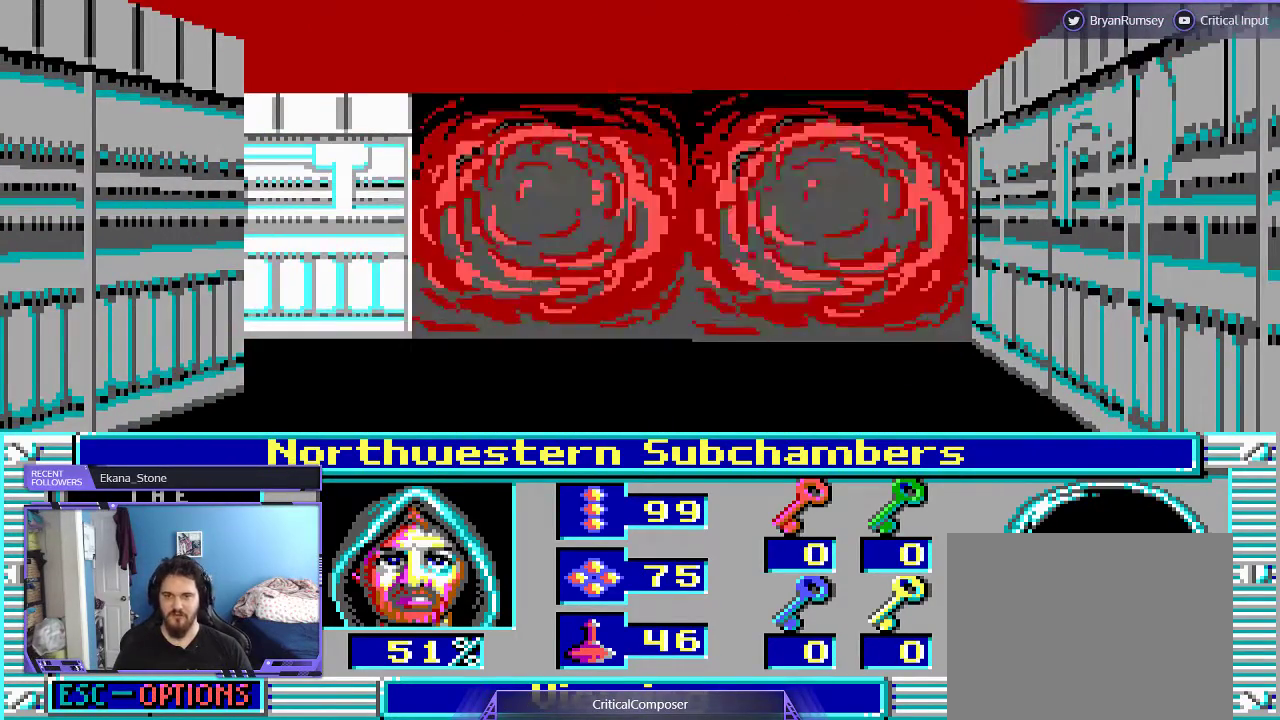
{"buttons": [], "events": []}
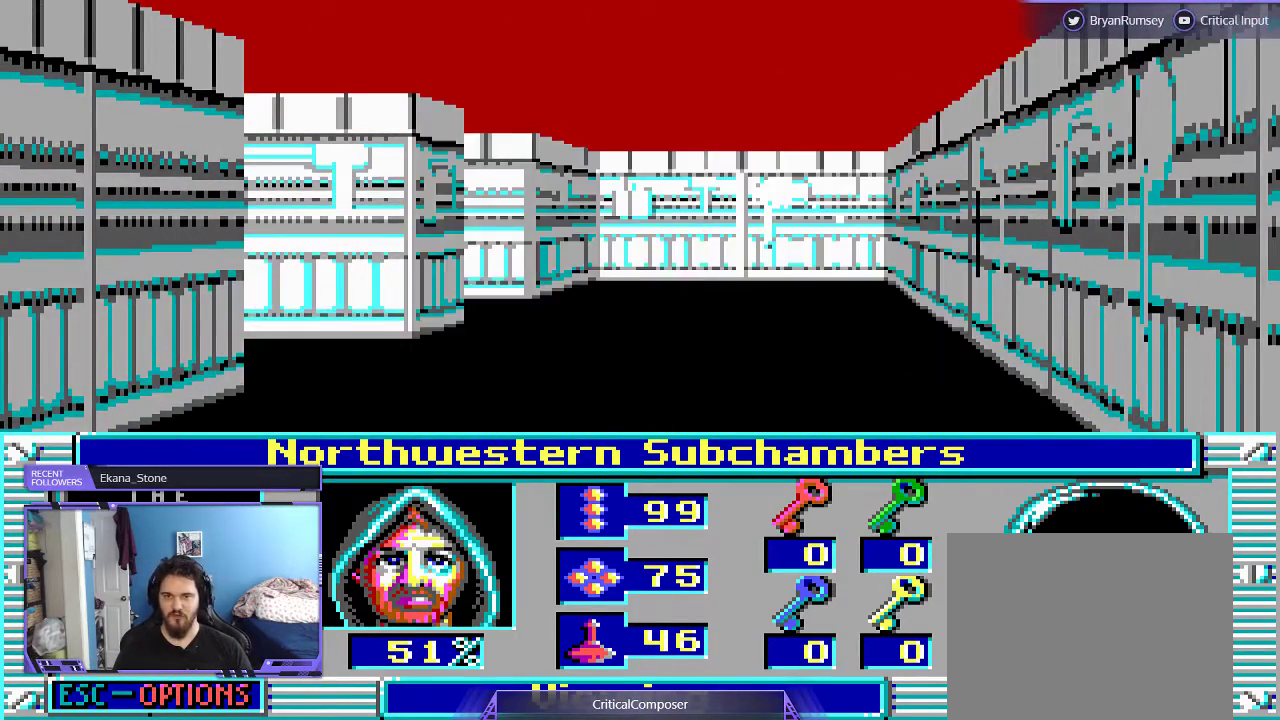
{"buttons": [], "events": []}
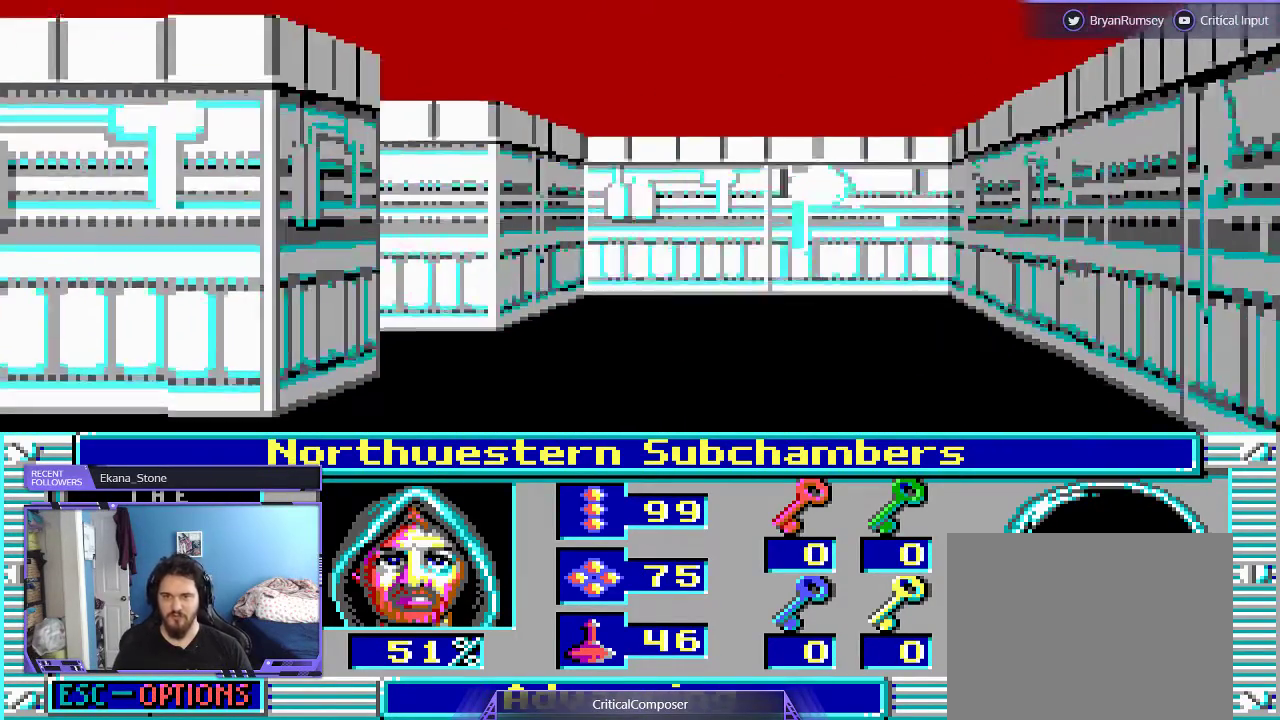
{"buttons": [], "events": []}
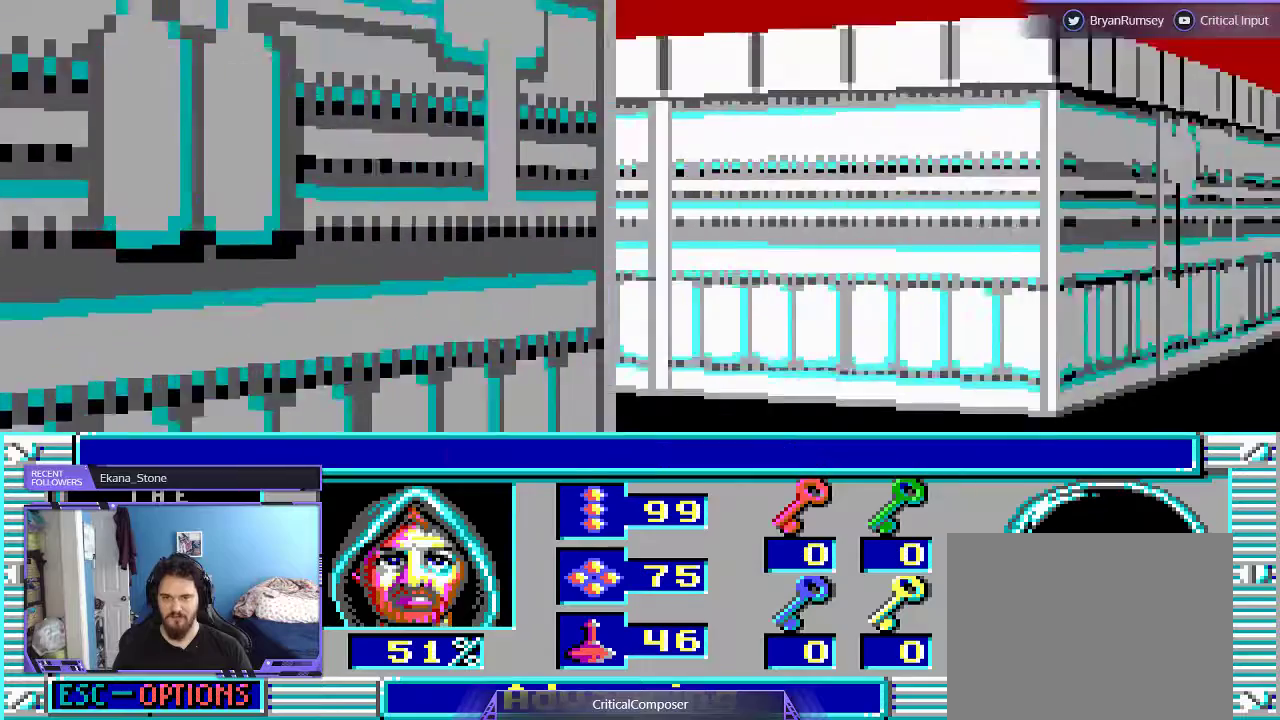
{"buttons": ["L2"], "events": [[500, "L2", "down"]]}
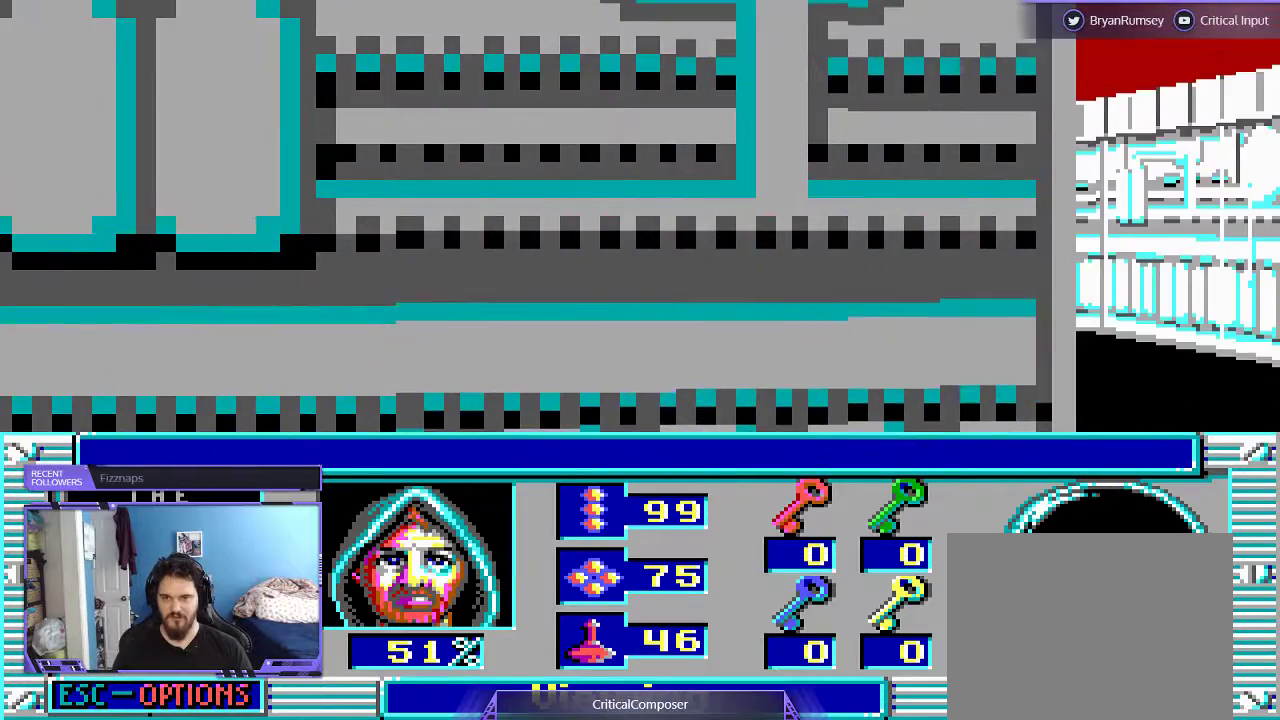
{"buttons": [], "events": [[100, "DPAD_RIGHT", "down"], [167, "L2", "up"], [200, "DPAD_RIGHT", "up"]]}